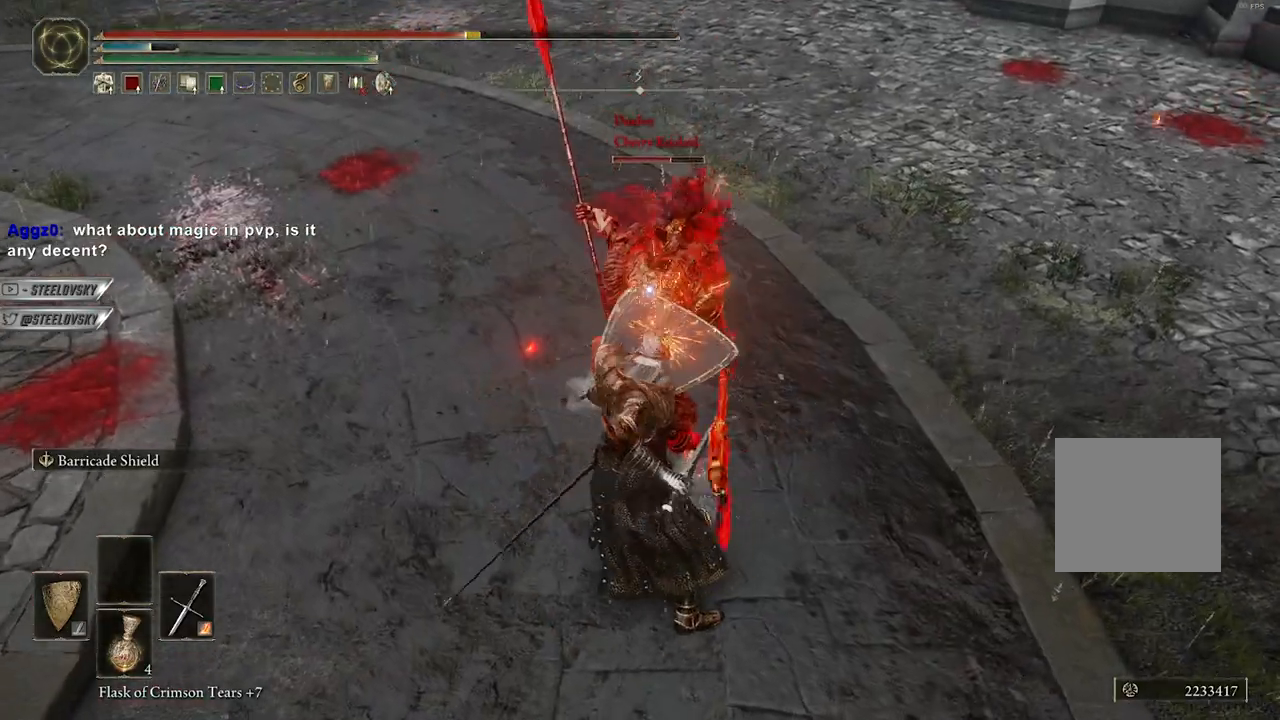
Gameplay with a controller (Xbox layout); each line is a JSON object with the inputs held at the frame after it. "events" lists button and stick changes between this image and that frame as [ms after this image, input, new state], when the widget could be followed in between.
{"buttons": [], "left_stick": "center", "right_stick": "left", "events": [[300, "L1", "up"], [383, "R3", "down"], [417, "right_stick", "left"], [483, "R3", "up"]]}
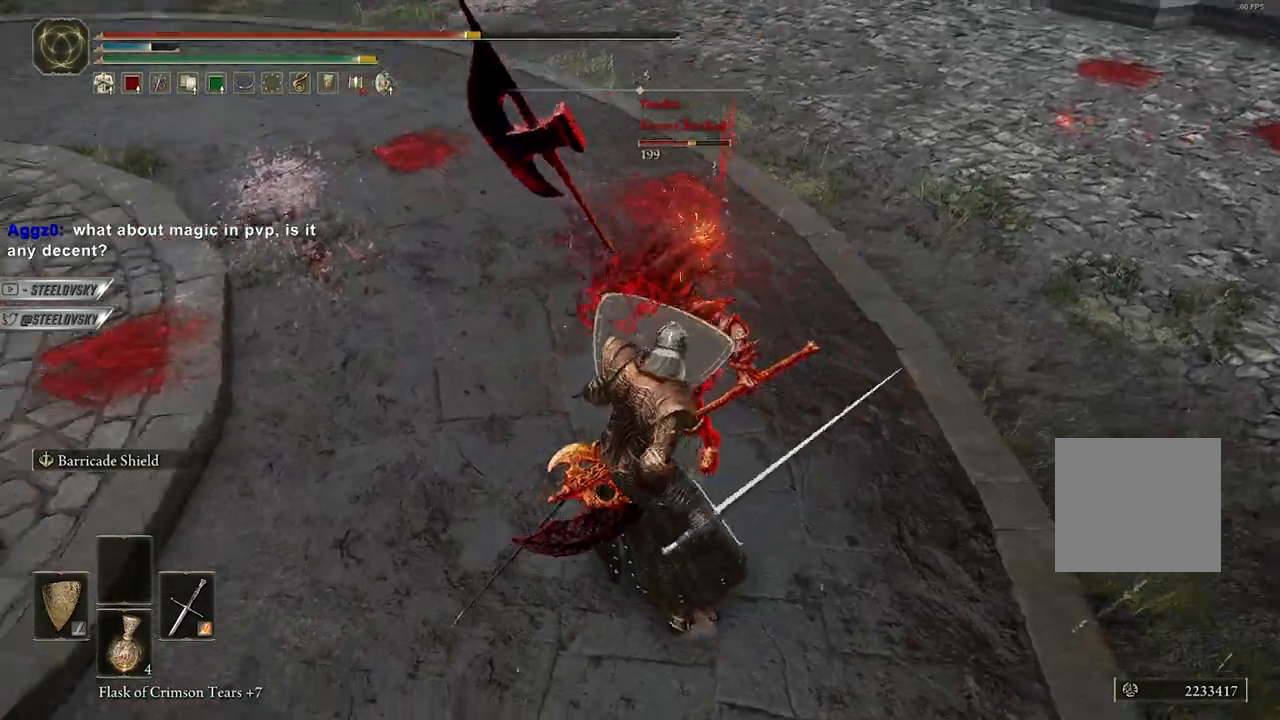
{"buttons": [], "left_stick": "center", "right_stick": "center", "events": [[33, "right_stick", "up-left"], [133, "right_stick", "center"], [233, "right_stick", "up-left"], [400, "right_stick", "center"]]}
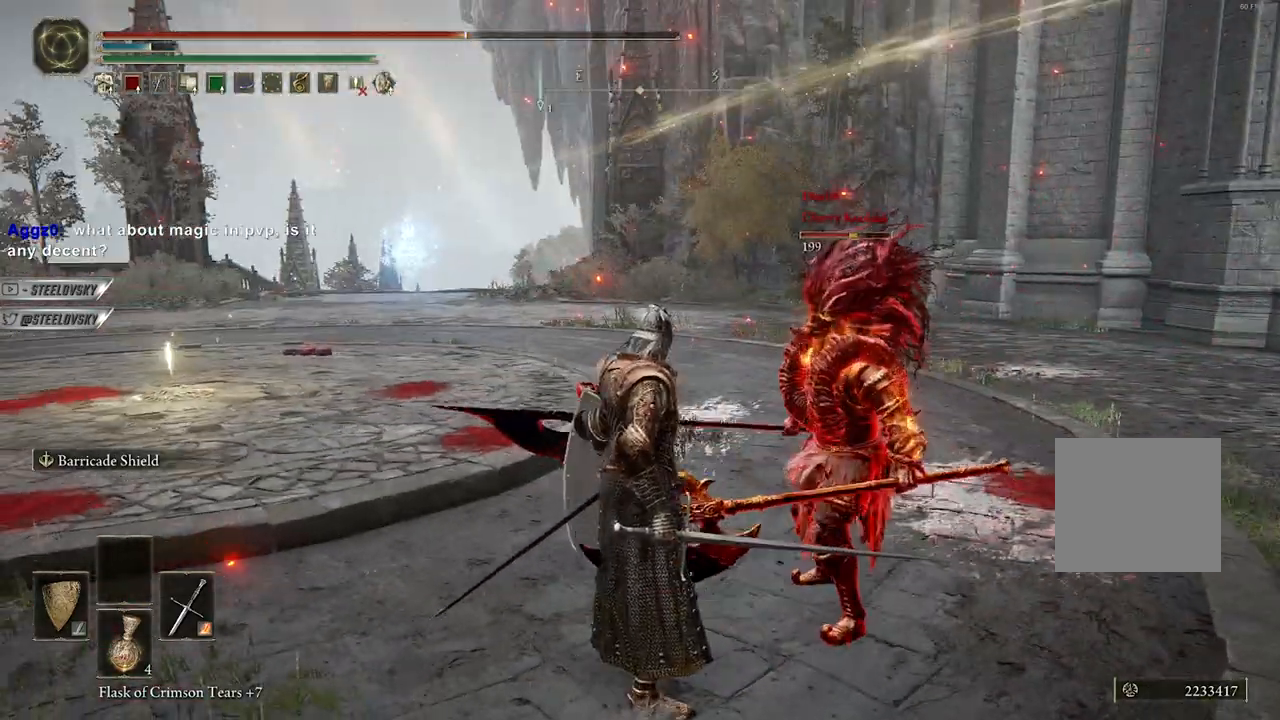
{"buttons": [], "left_stick": "center", "right_stick": "center", "events": []}
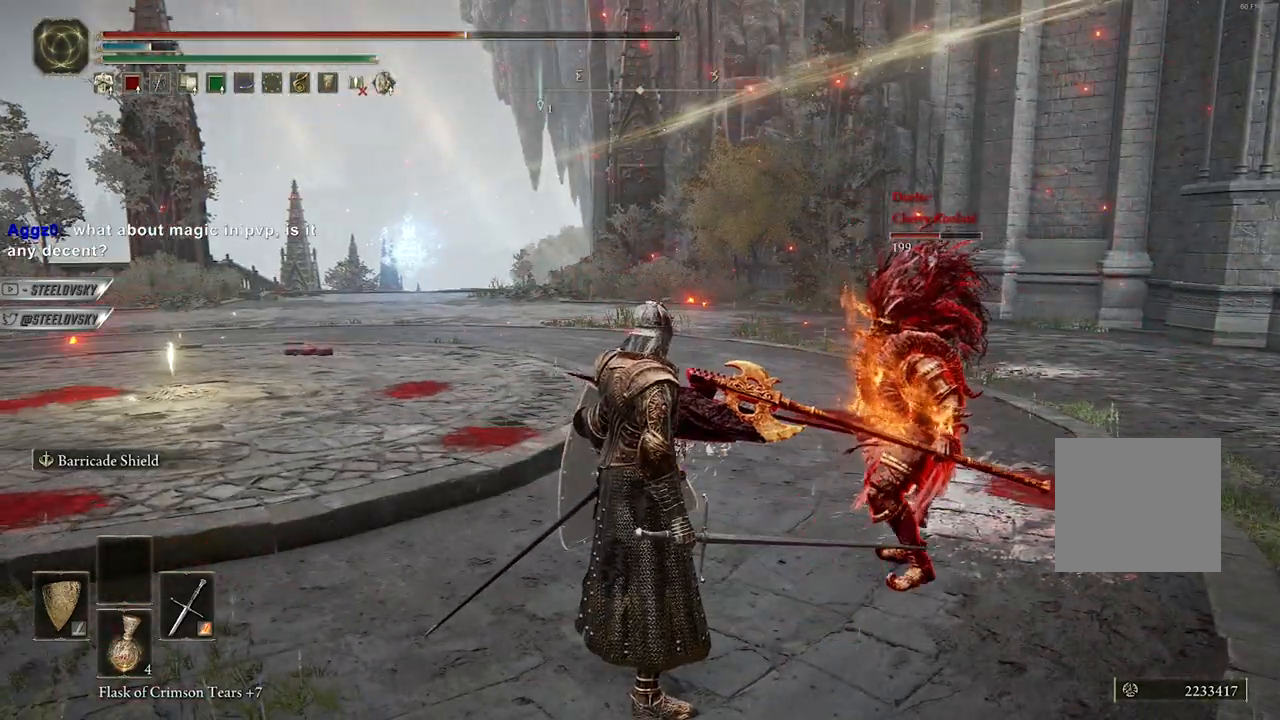
{"buttons": [], "left_stick": "center", "right_stick": "center", "events": []}
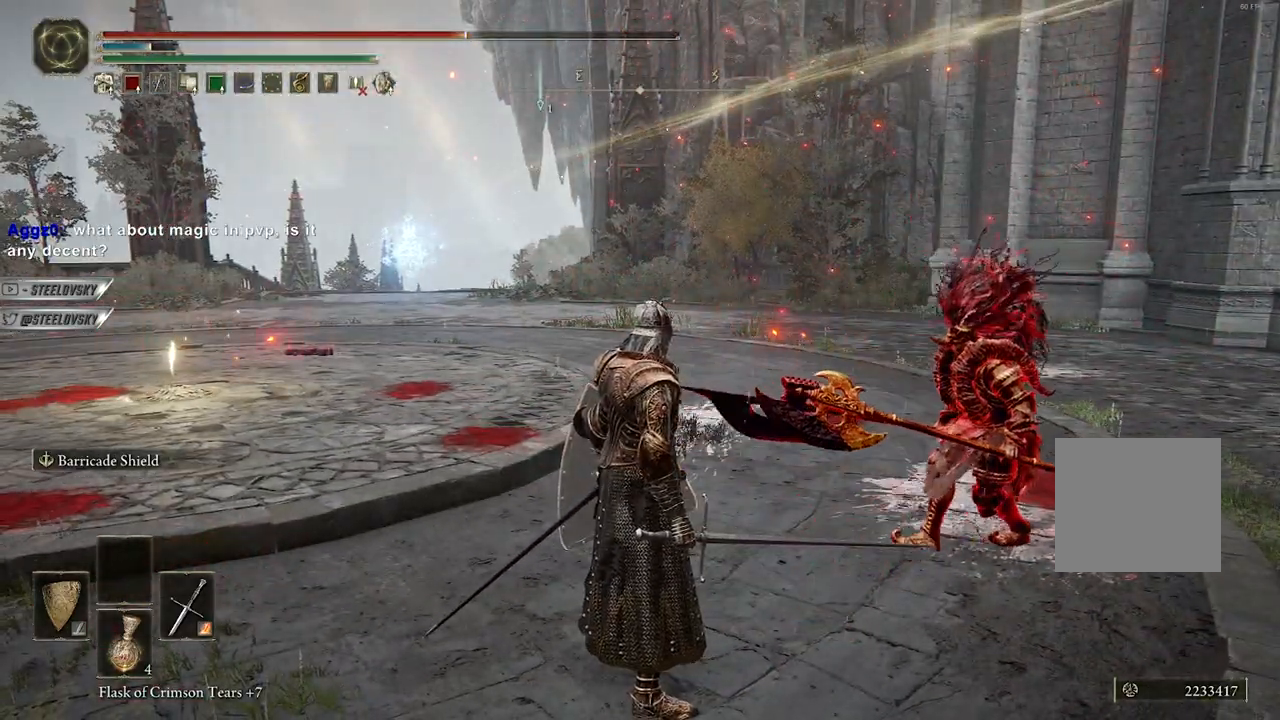
{"buttons": [], "left_stick": "center", "right_stick": "center", "events": [[233, "right_stick", "down-right"], [400, "right_stick", "center"]]}
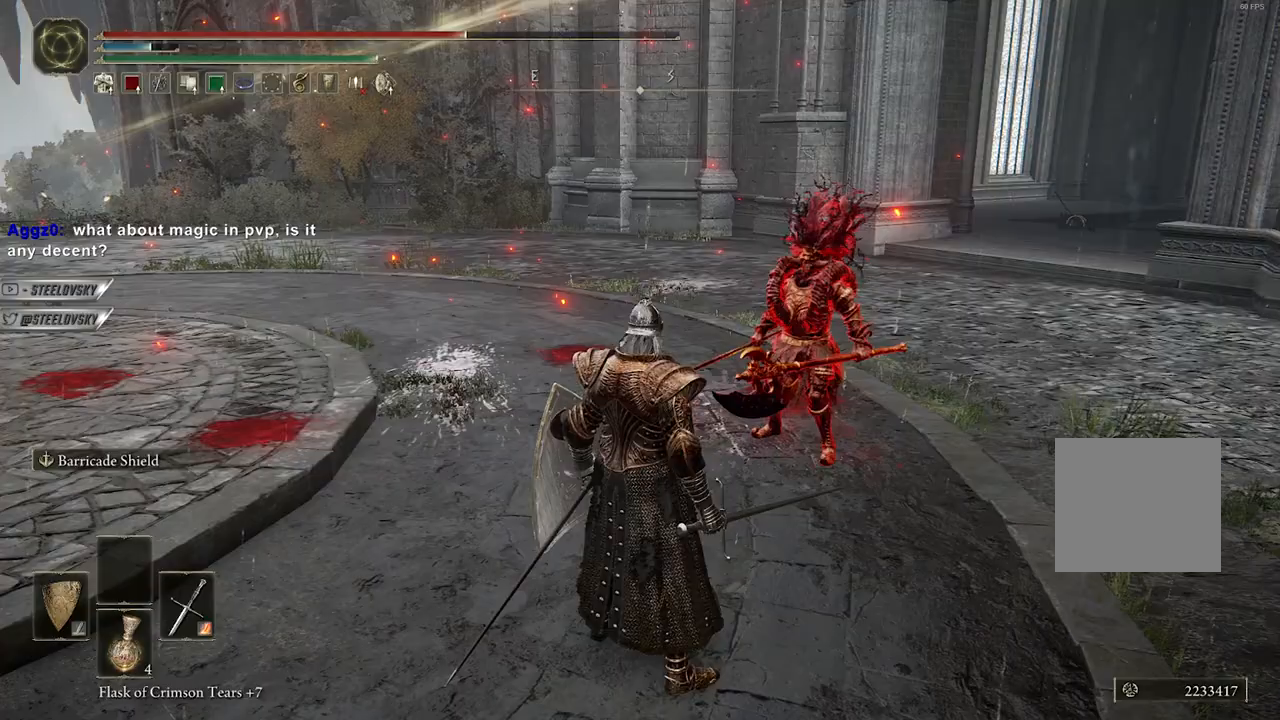
{"buttons": ["L1"], "left_stick": "center", "right_stick": "center", "events": [[300, "L1", "down"]]}
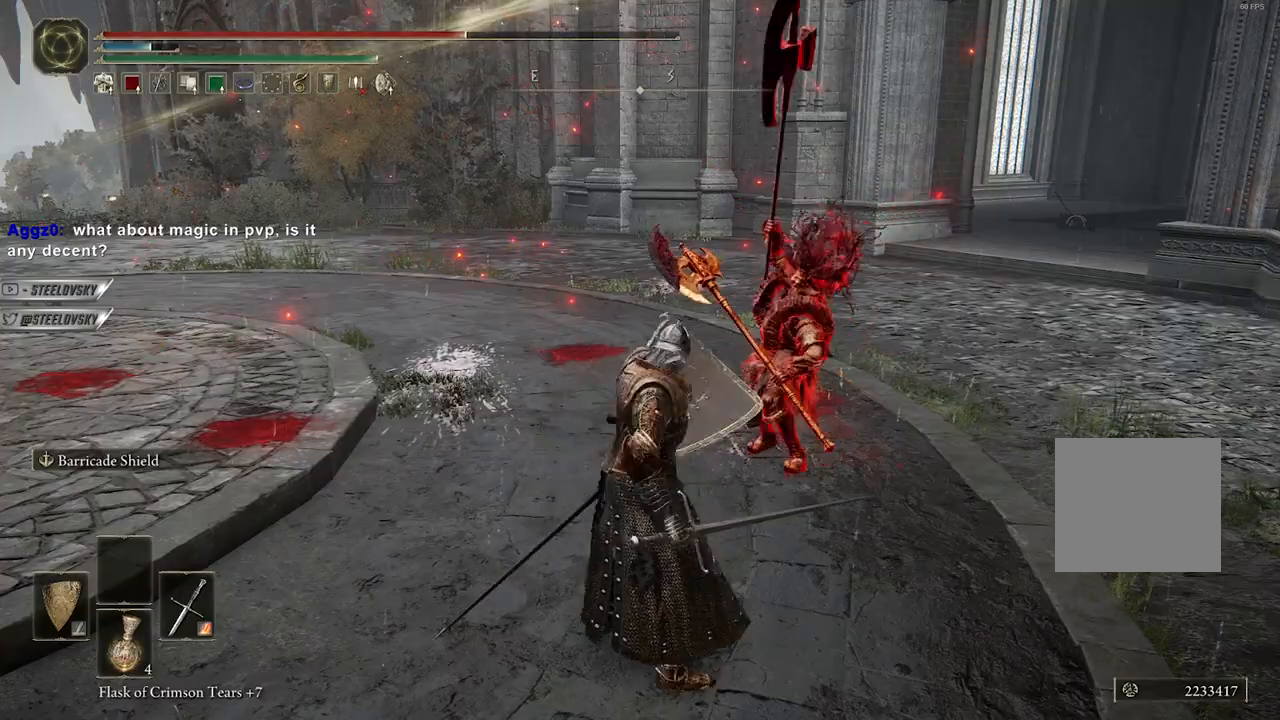
{"buttons": ["L1"], "left_stick": "center", "right_stick": "center", "events": [[33, "R1", "down"], [67, "R3", "down"], [133, "R1", "up"], [133, "R3", "up"]]}
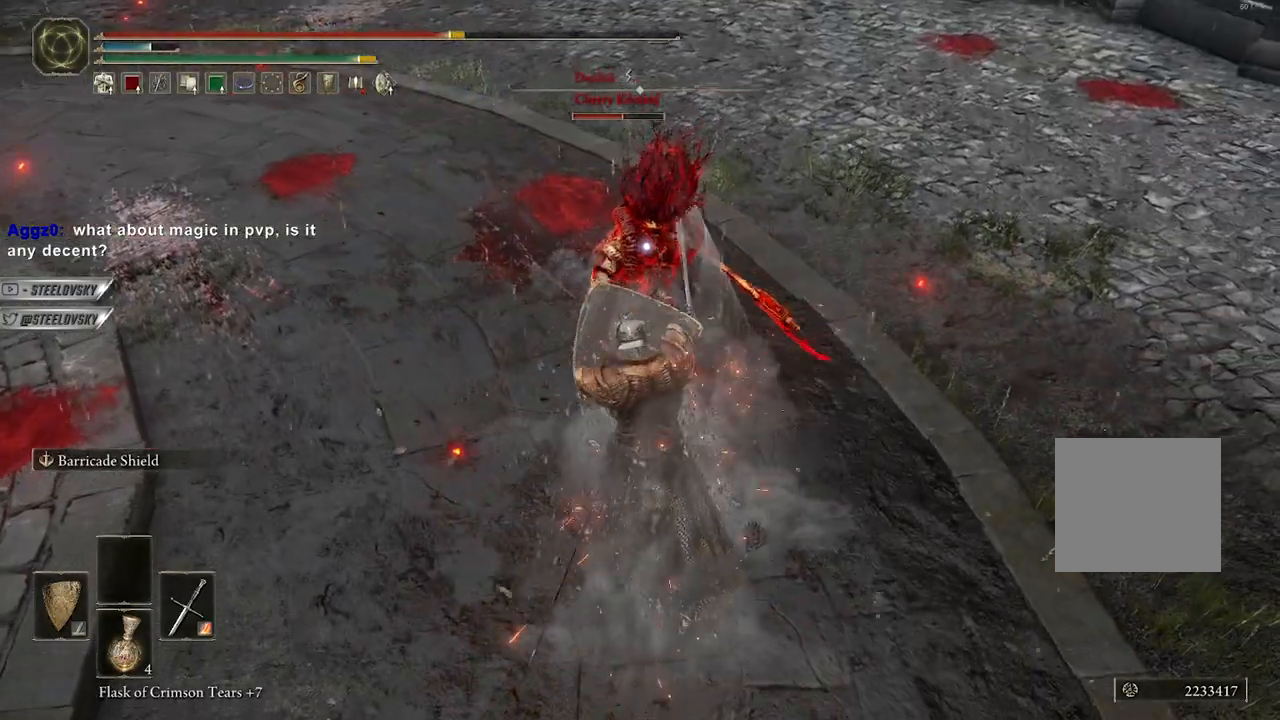
{"buttons": ["R3"], "left_stick": "center", "right_stick": "up-left", "events": [[133, "L1", "up"], [467, "R3", "down"], [500, "right_stick", "up-left"]]}
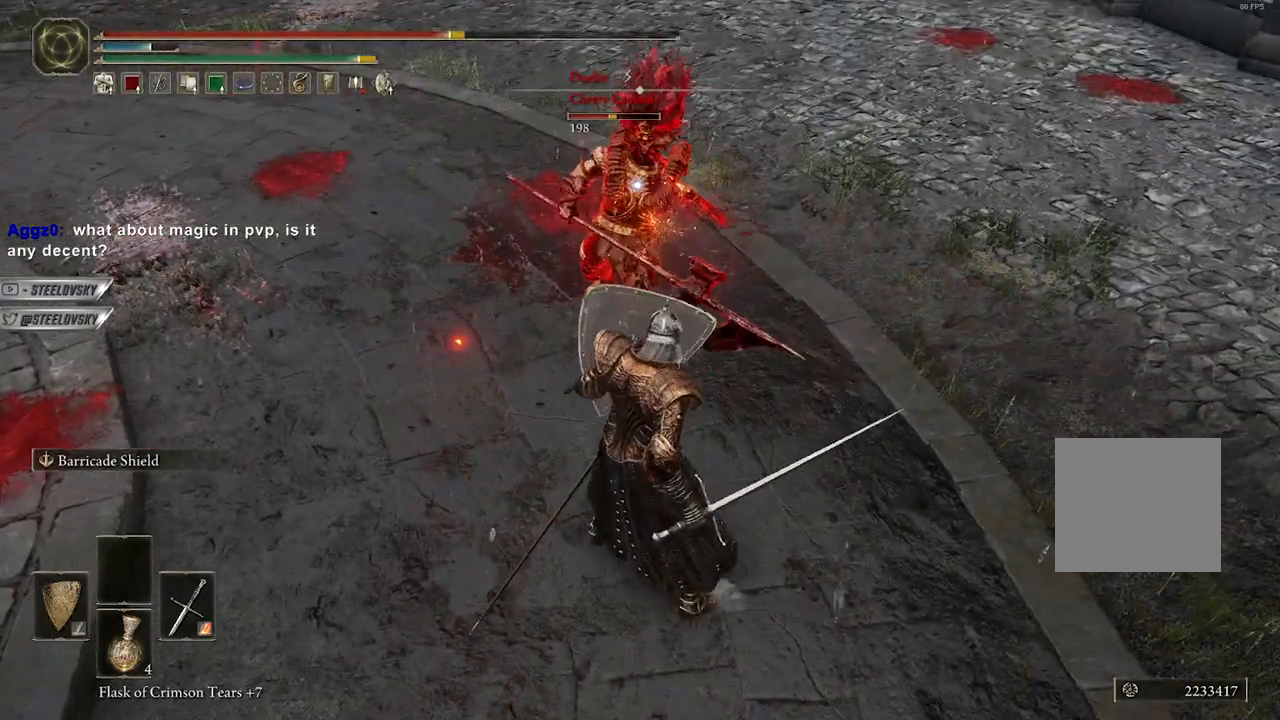
{"buttons": ["L1"], "left_stick": "center", "right_stick": "center", "events": [[67, "R3", "up"], [150, "left_stick", "up"], [183, "right_stick", "center"], [283, "L1", "down"], [300, "left_stick", "center"]]}
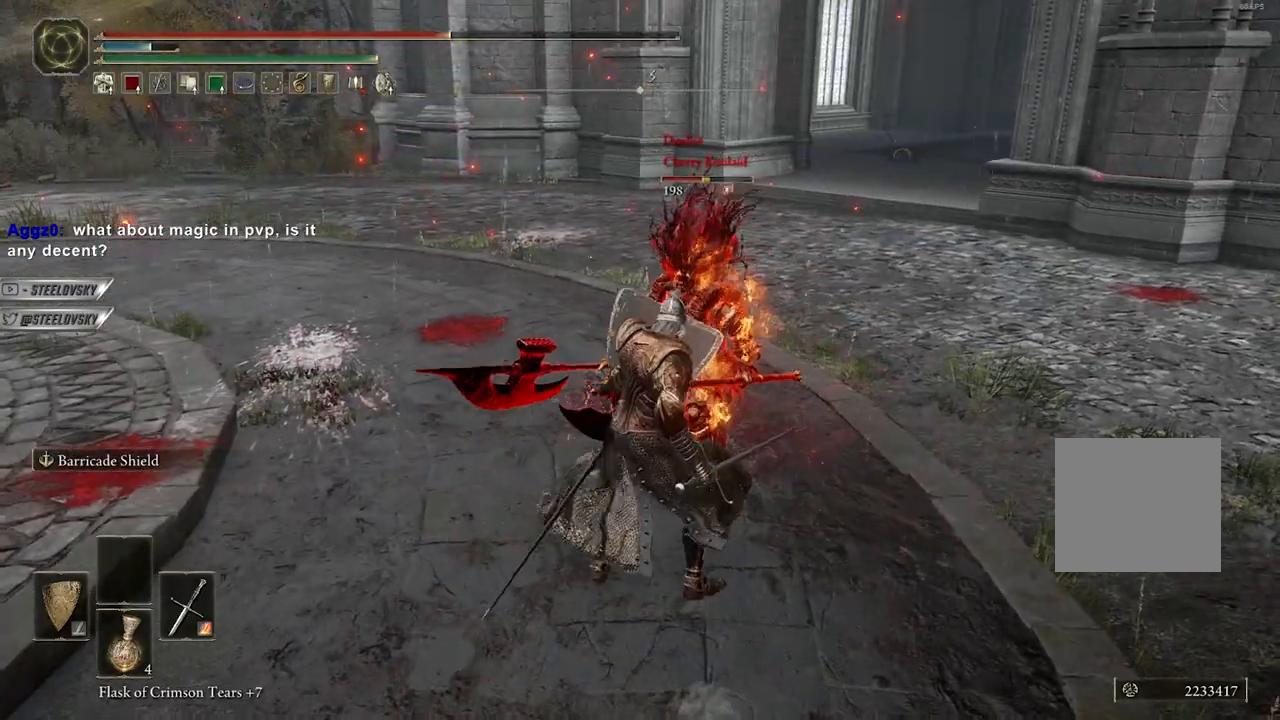
{"buttons": ["L1"], "left_stick": "up", "right_stick": "center", "events": [[450, "left_stick", "up"]]}
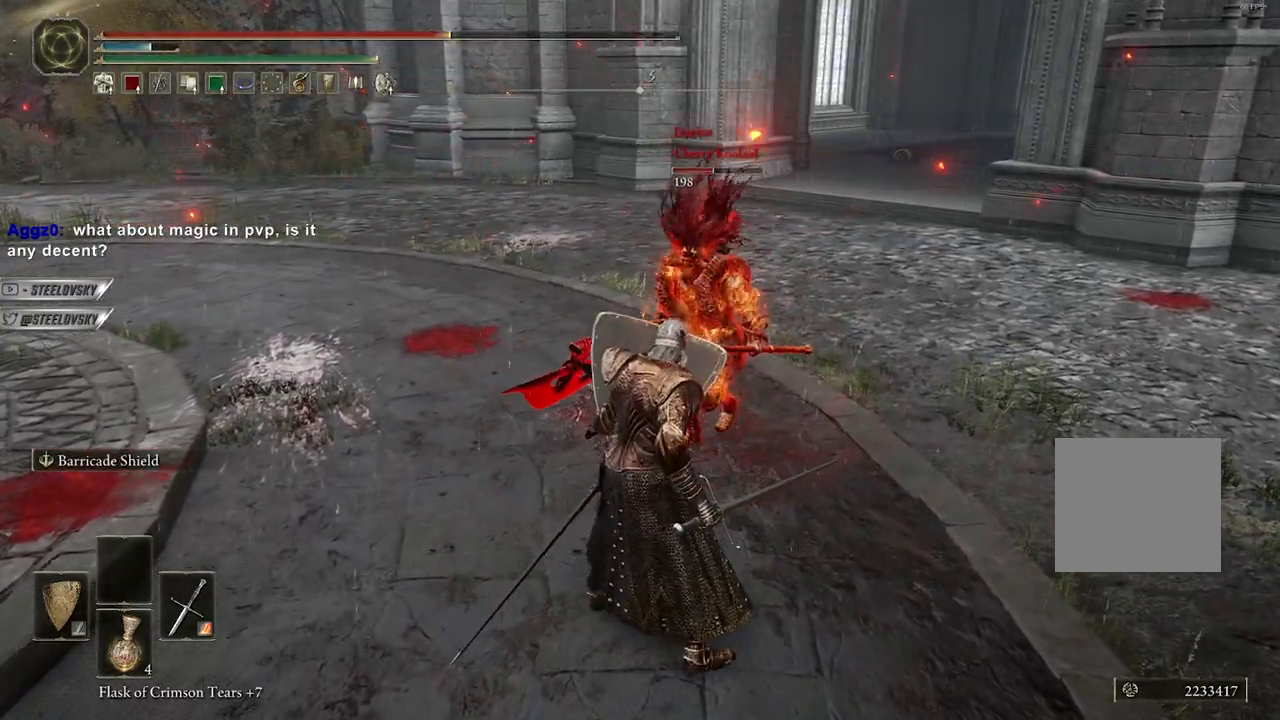
{"buttons": ["L1"], "left_stick": "up", "right_stick": "center", "events": [[217, "left_stick", "center"], [383, "left_stick", "up"]]}
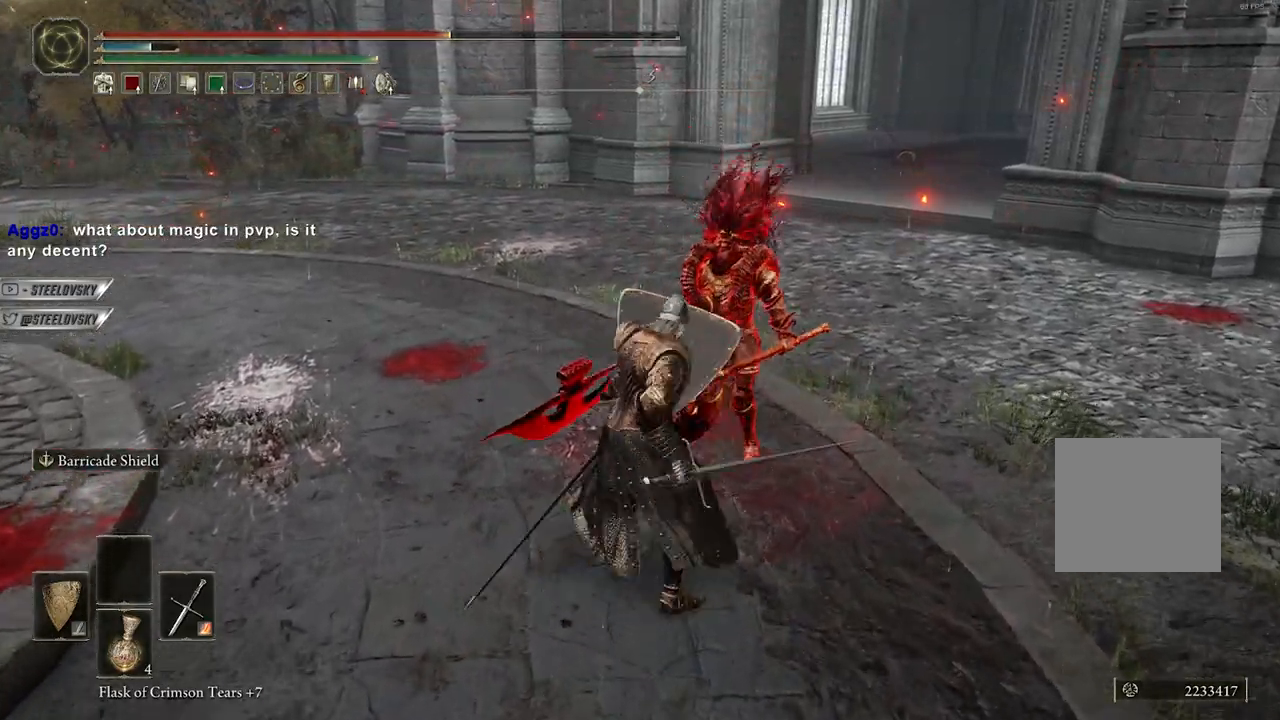
{"buttons": ["L1"], "left_stick": "center", "right_stick": "center", "events": [[133, "left_stick", "center"]]}
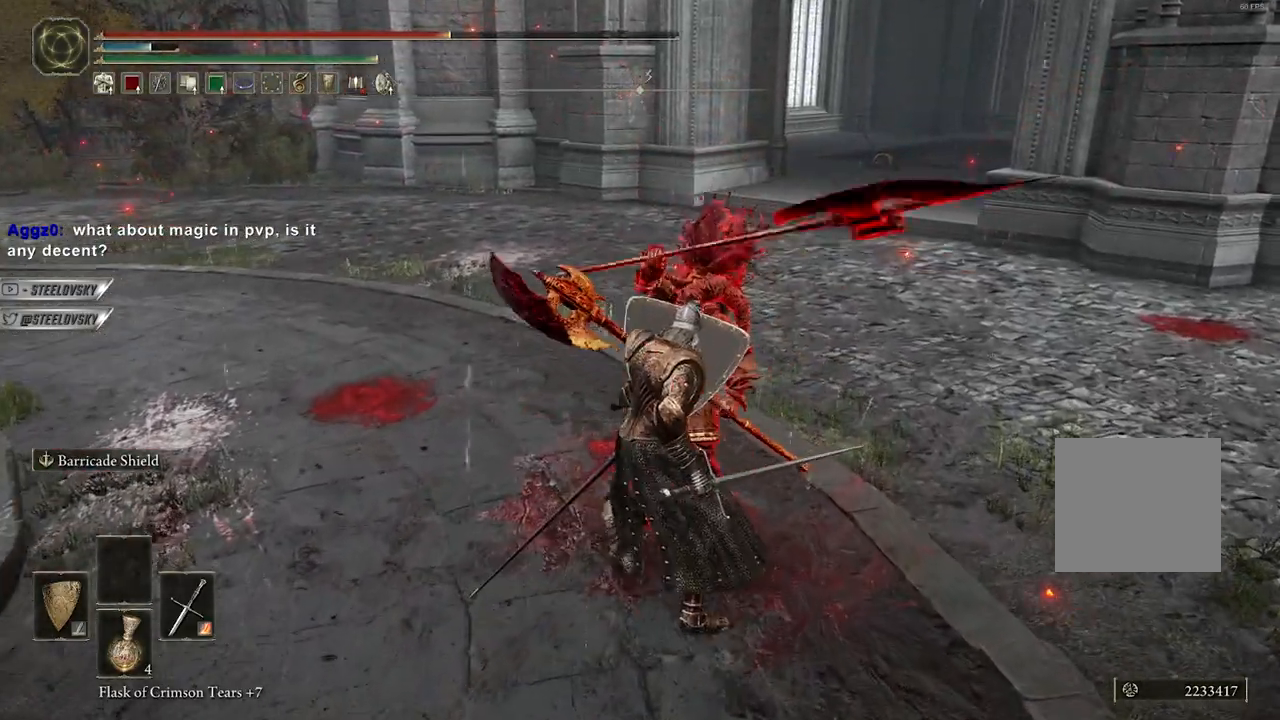
{"buttons": ["L1"], "left_stick": "center", "right_stick": "center", "events": [[217, "R1", "down"], [217, "R3", "down"], [283, "R1", "up"], [300, "R3", "up"], [317, "right_stick", "down-left"], [367, "right_stick", "center"]]}
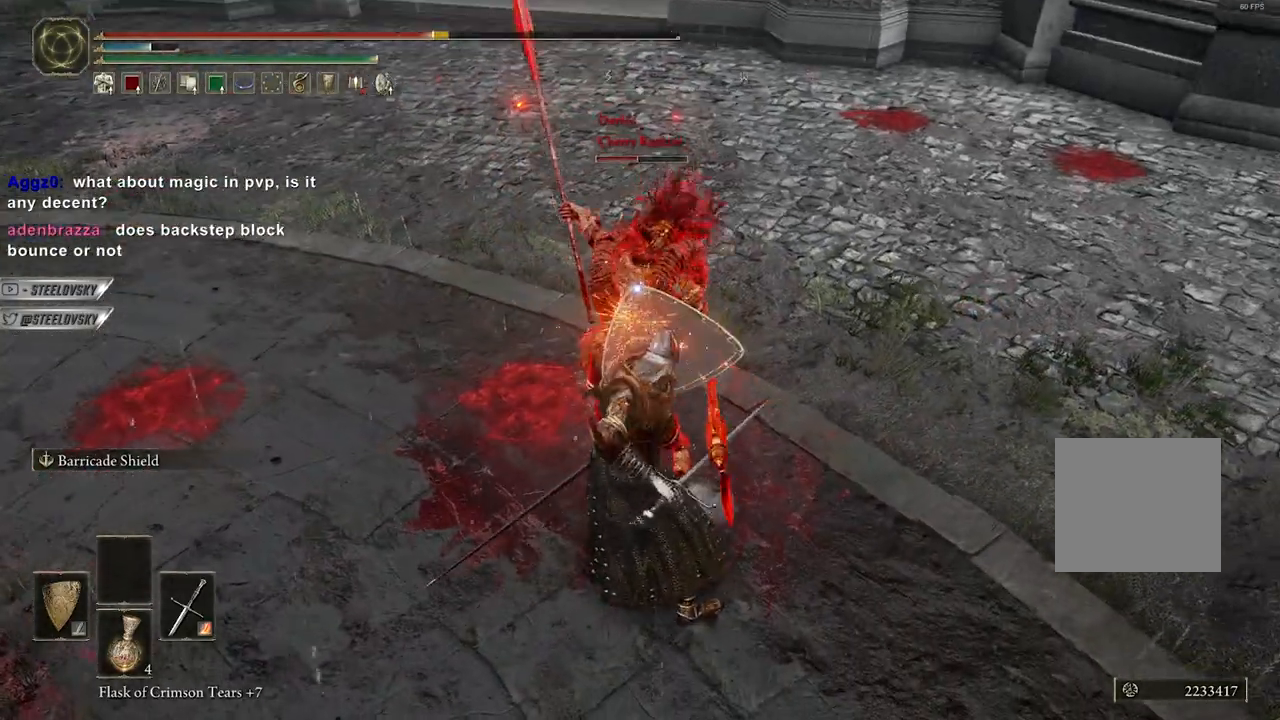
{"buttons": ["L1"], "left_stick": "center", "right_stick": "center", "events": []}
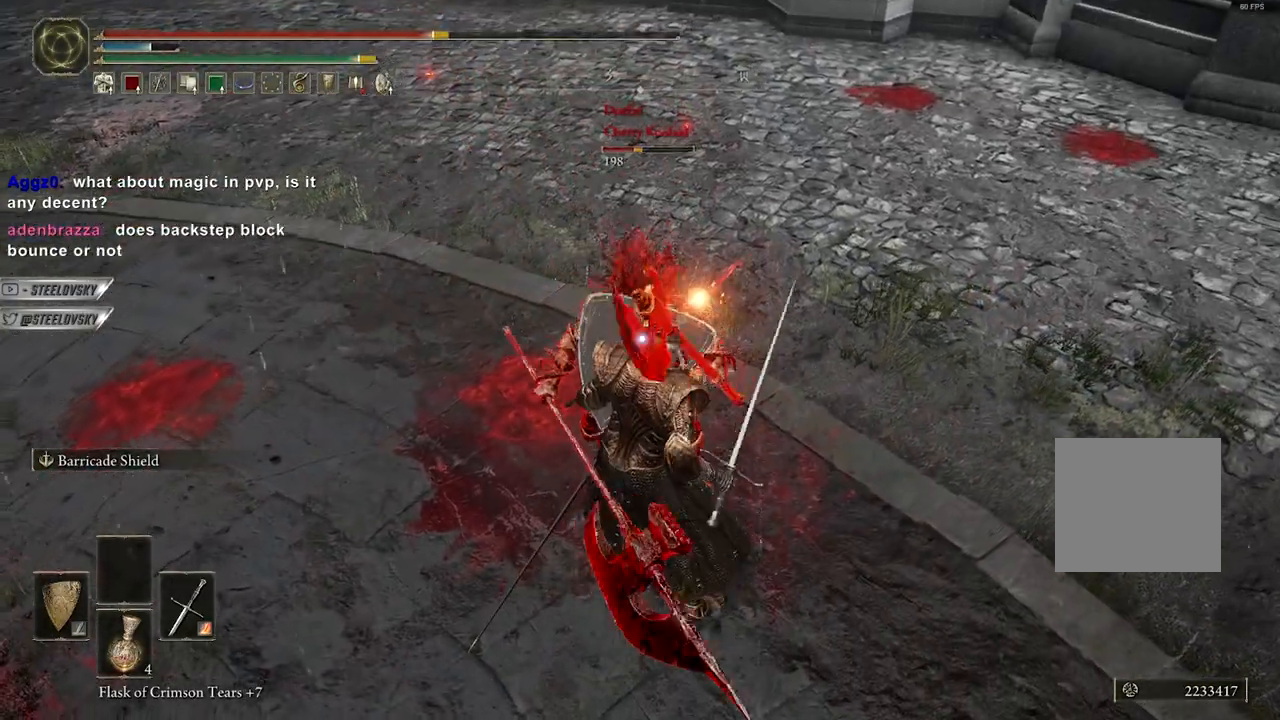
{"buttons": [], "left_stick": "down", "right_stick": "center", "events": [[33, "R3", "down"], [50, "L1", "up"], [50, "right_stick", "left"], [117, "R3", "up"], [150, "right_stick", "up-left"], [250, "right_stick", "center"], [367, "left_stick", "up-right"], [433, "left_stick", "down-right"], [500, "left_stick", "down"]]}
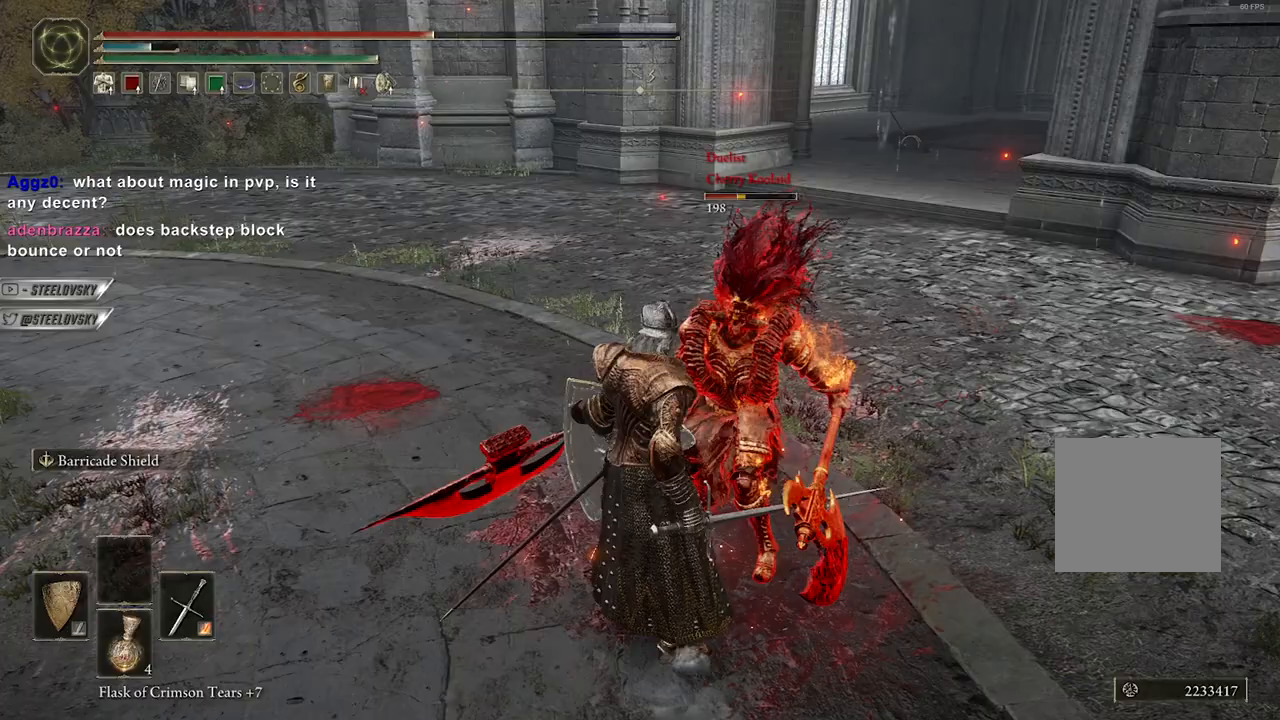
{"buttons": ["B"], "left_stick": "down", "right_stick": "center", "events": [[467, "B", "down"]]}
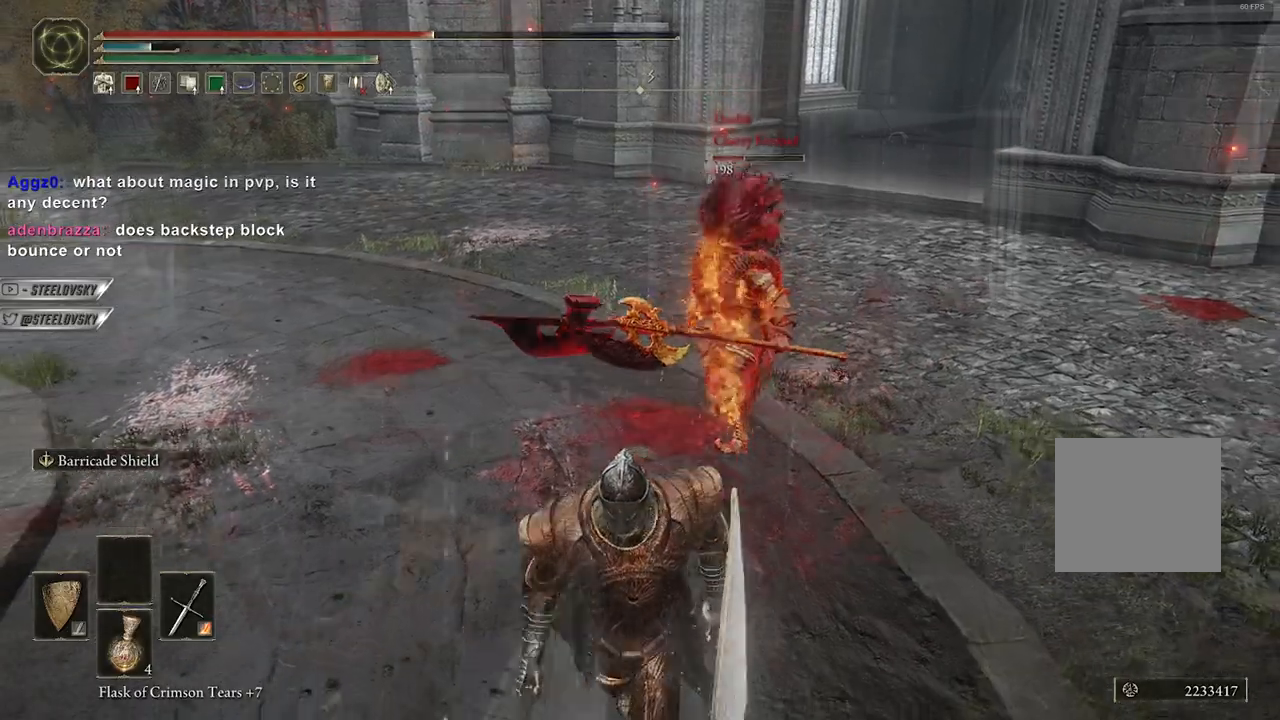
{"buttons": [], "left_stick": "center", "right_stick": "center", "events": [[67, "right_stick", "right"], [100, "left_stick", "left"], [133, "B", "up"], [200, "right_stick", "center"], [233, "left_stick", "up"], [317, "left_stick", "center"]]}
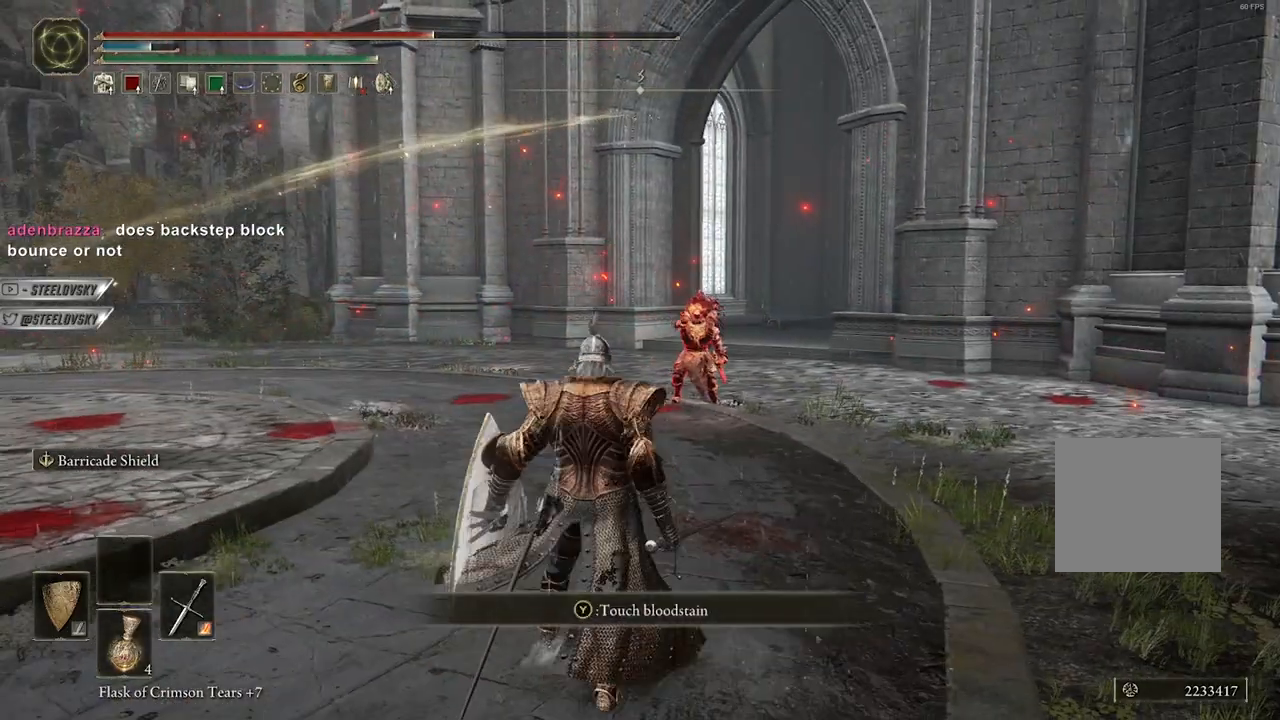
{"buttons": [], "left_stick": "center", "right_stick": "center", "events": []}
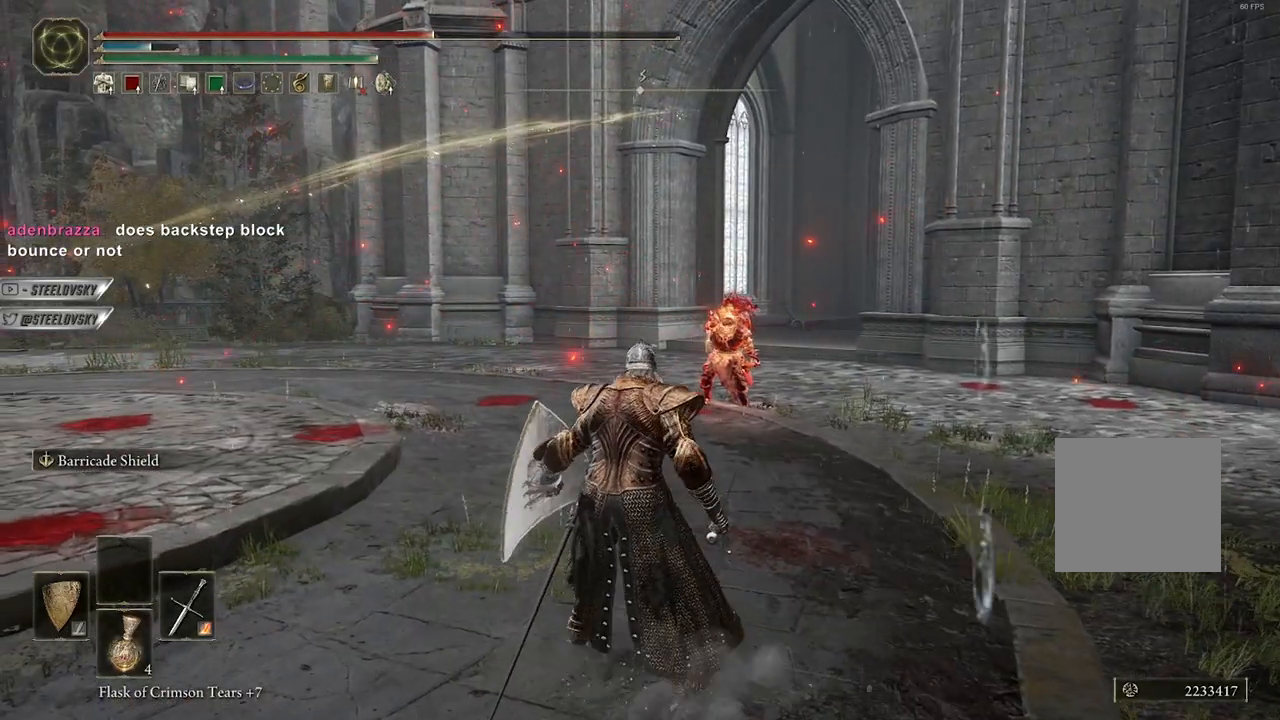
{"buttons": [], "left_stick": "center", "right_stick": "center", "events": []}
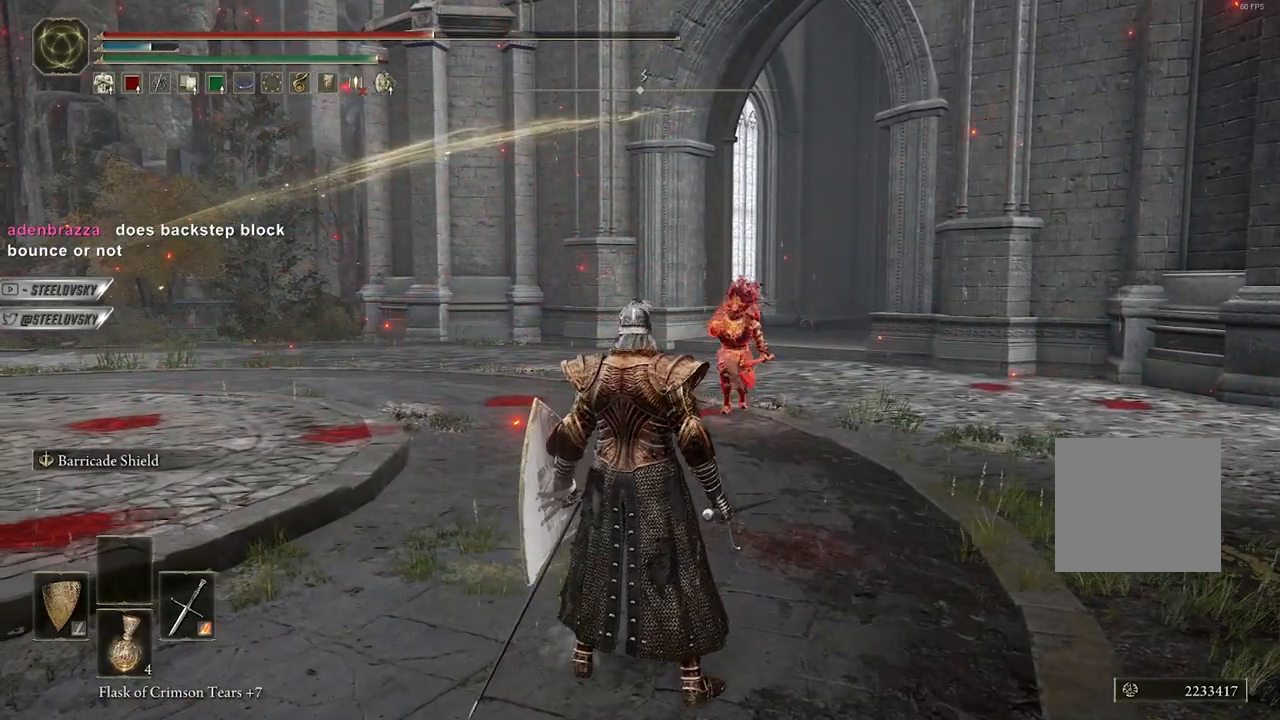
{"buttons": [], "left_stick": "center", "right_stick": "center", "events": []}
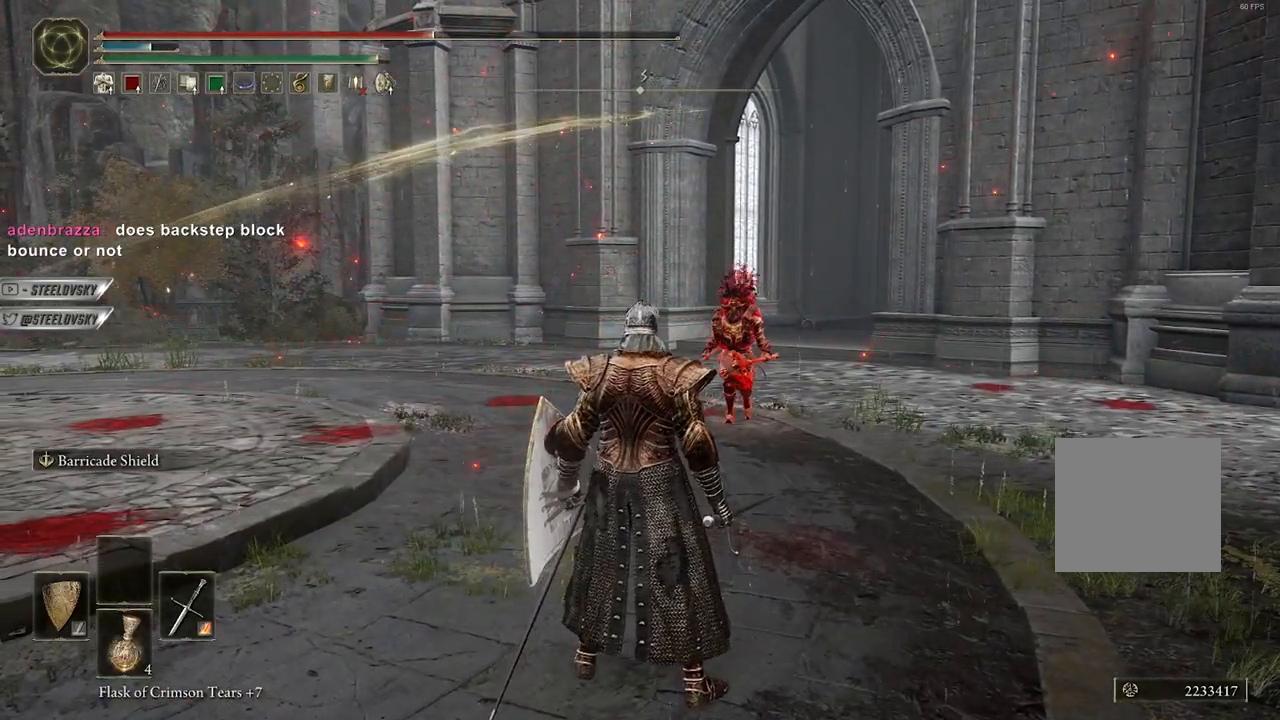
{"buttons": [], "left_stick": "center", "right_stick": "center", "events": []}
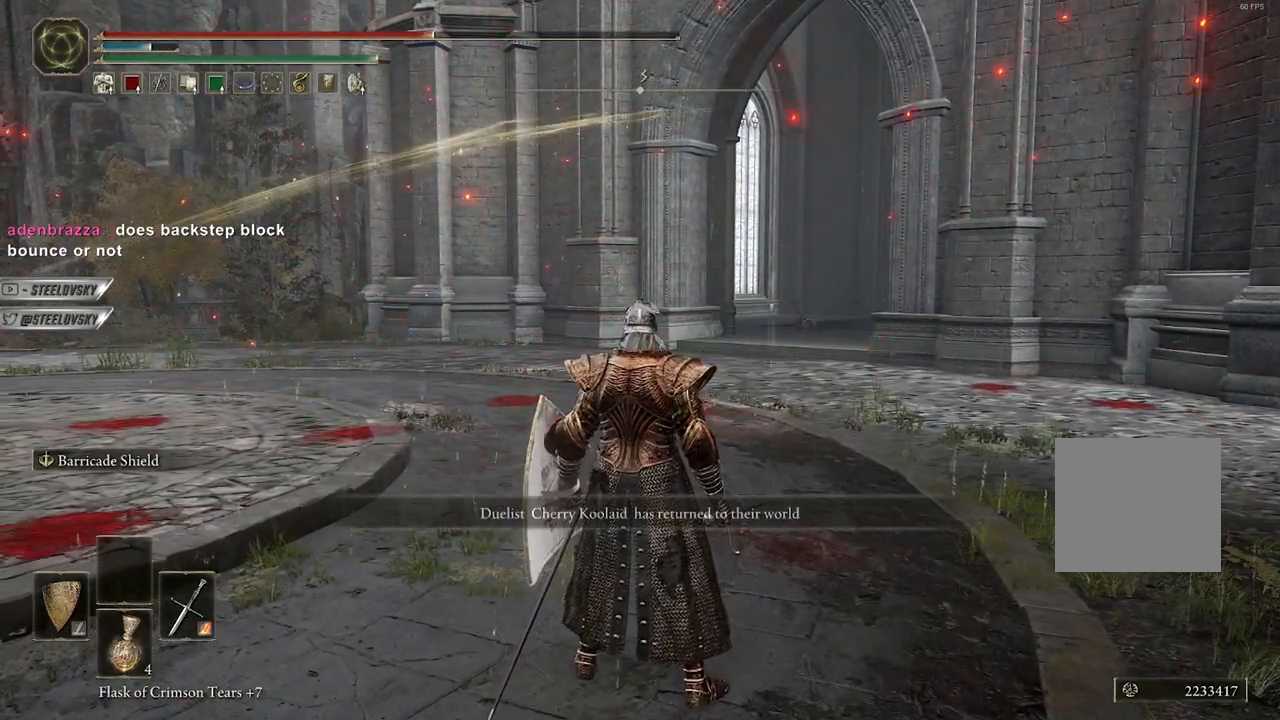
{"buttons": [], "left_stick": "center", "right_stick": "center", "events": []}
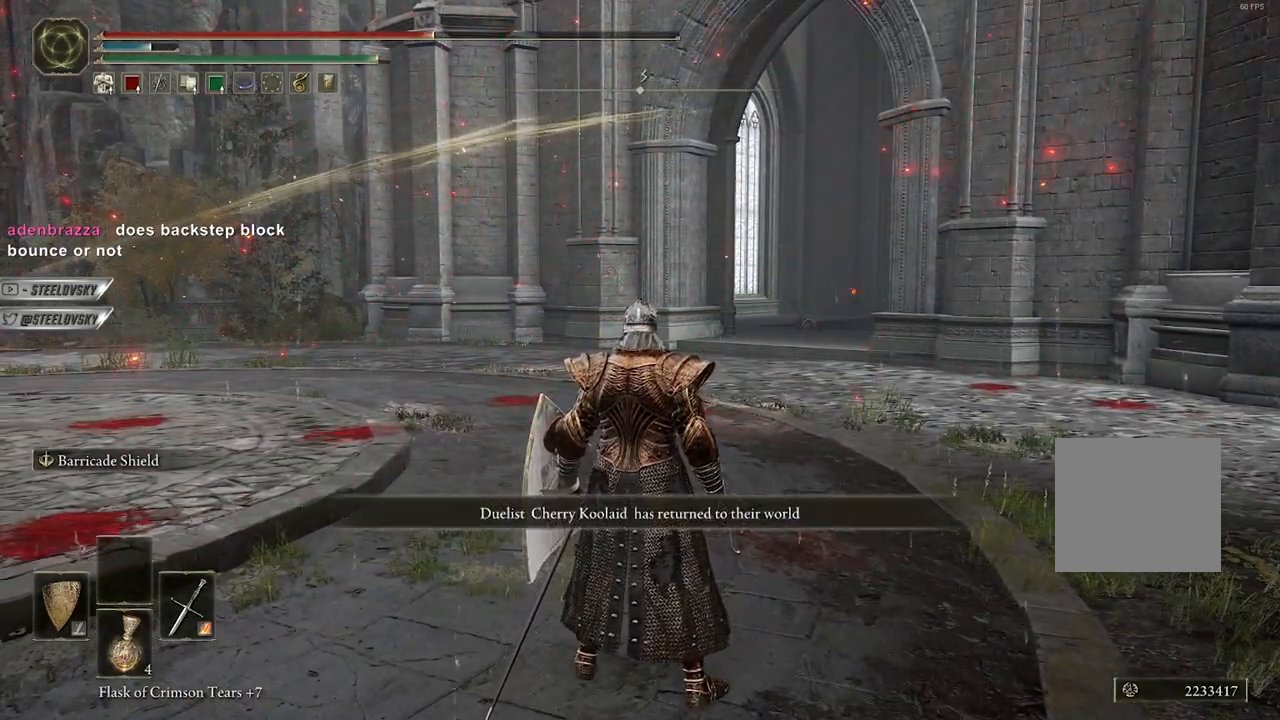
{"buttons": [], "left_stick": "center", "right_stick": "center", "events": [[83, "right_stick", "left"], [417, "right_stick", "center"]]}
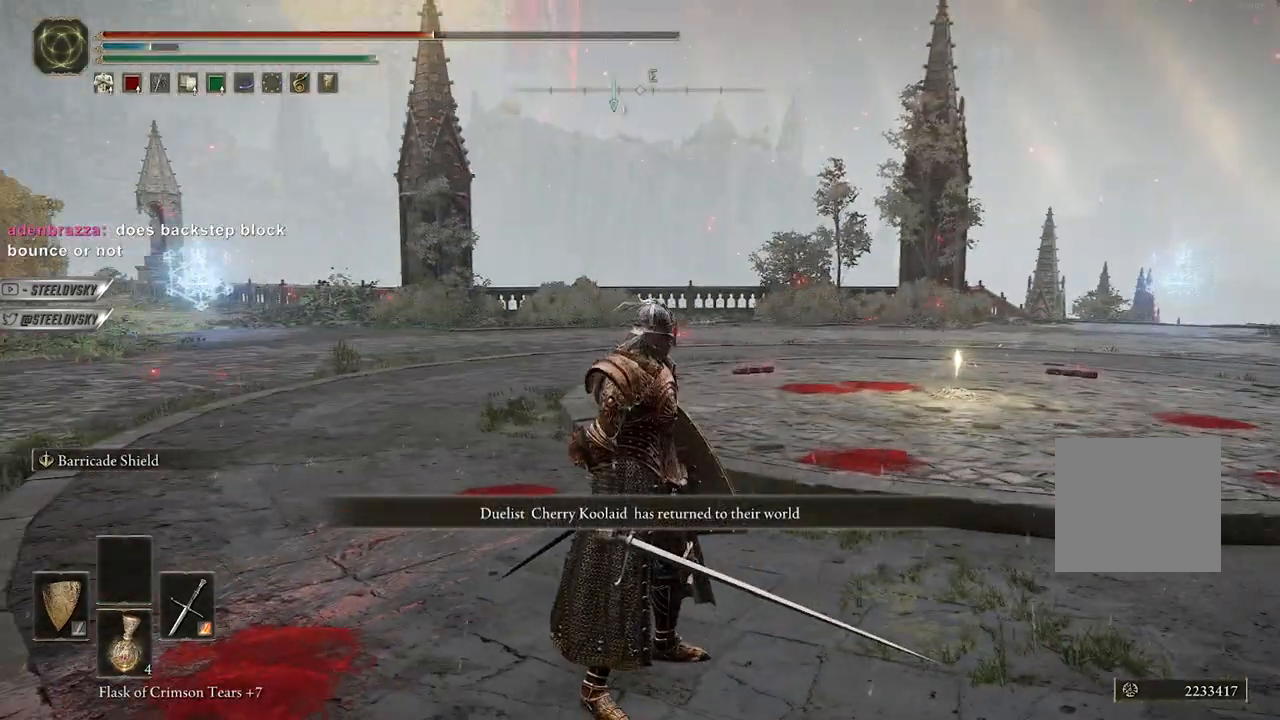
{"buttons": [], "left_stick": "center", "right_stick": "center", "events": [[150, "right_stick", "right"], [500, "right_stick", "center"]]}
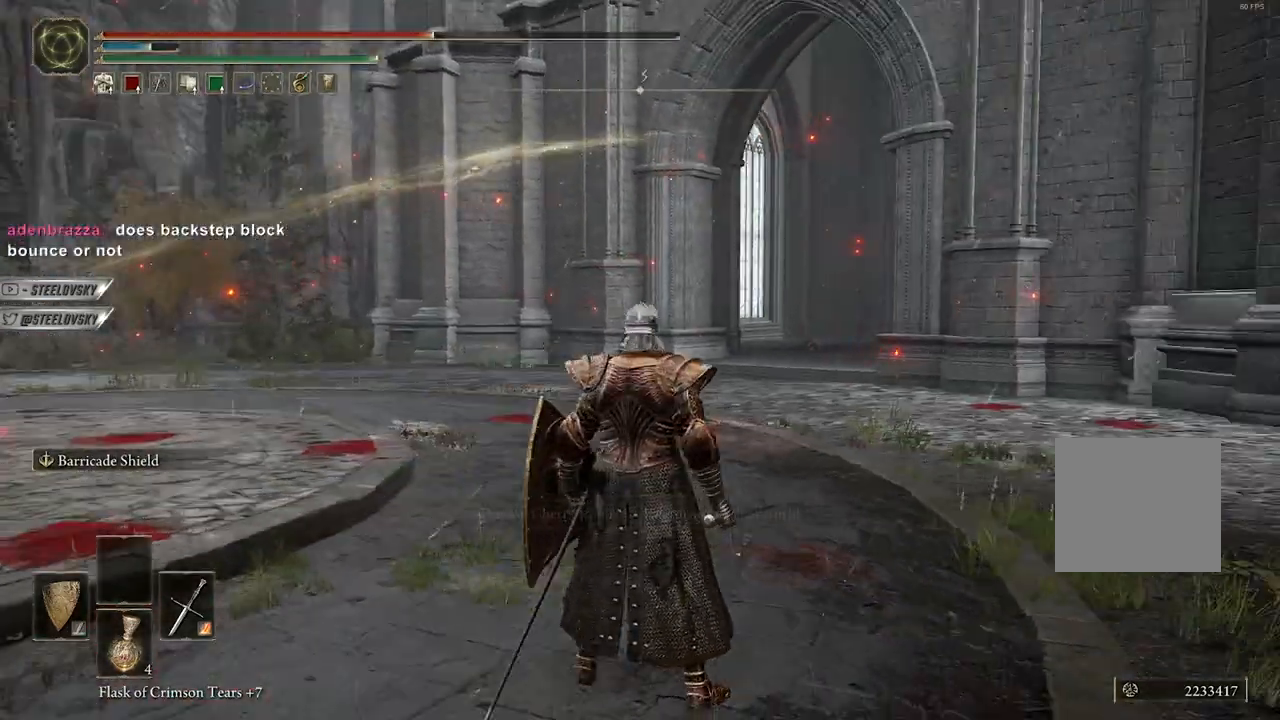
{"buttons": [], "left_stick": "center", "right_stick": "center", "events": []}
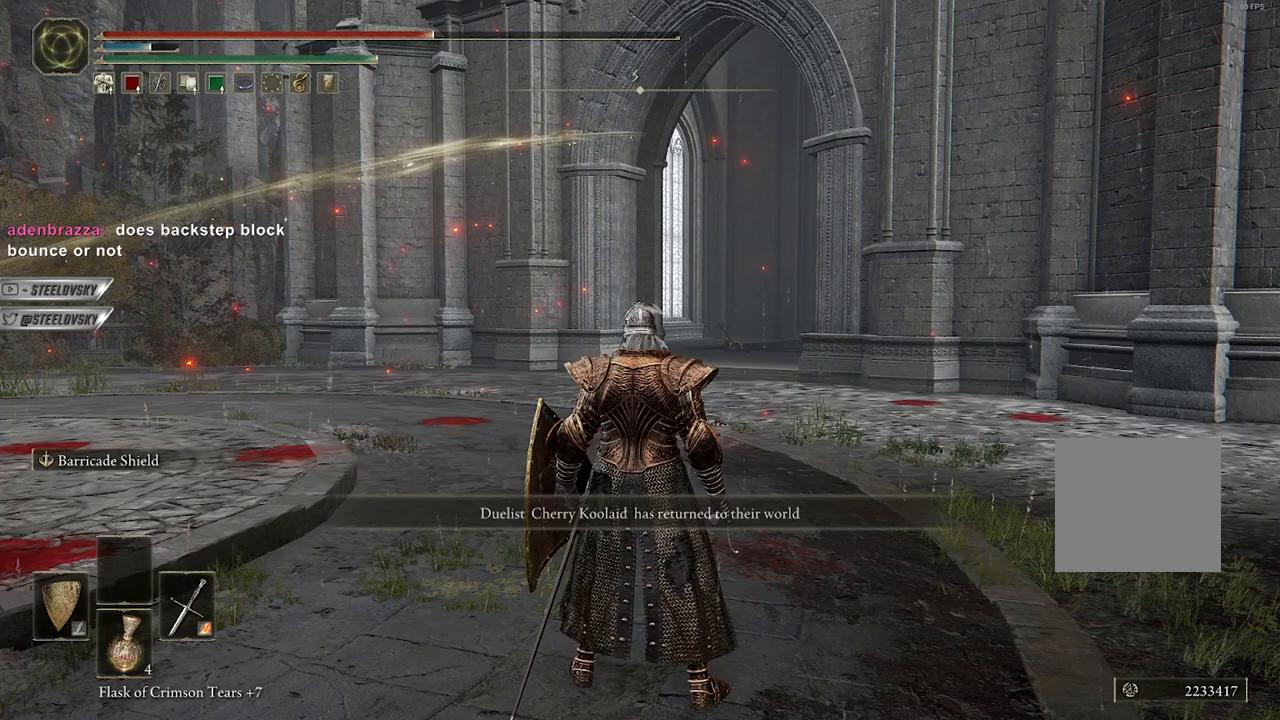
{"buttons": [], "left_stick": "center", "right_stick": "center", "events": [[100, "right_stick", "left"], [217, "right_stick", "center"]]}
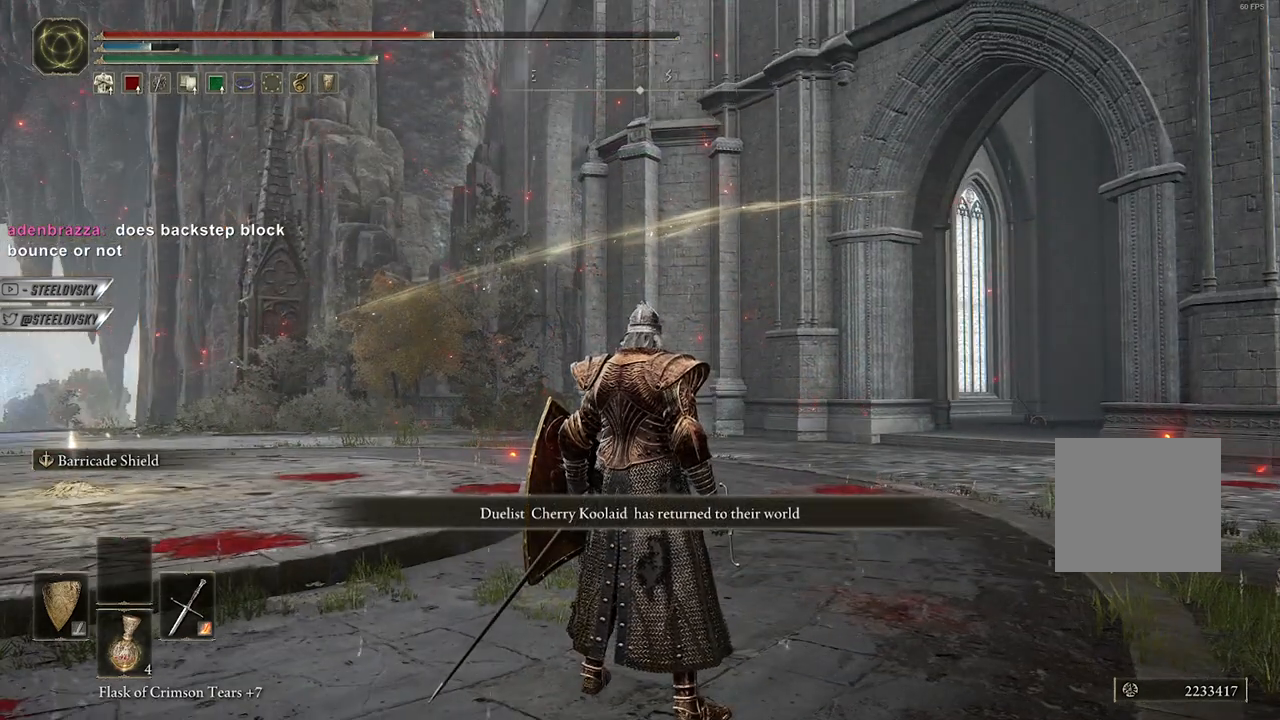
{"buttons": [], "left_stick": "center", "right_stick": "center", "events": []}
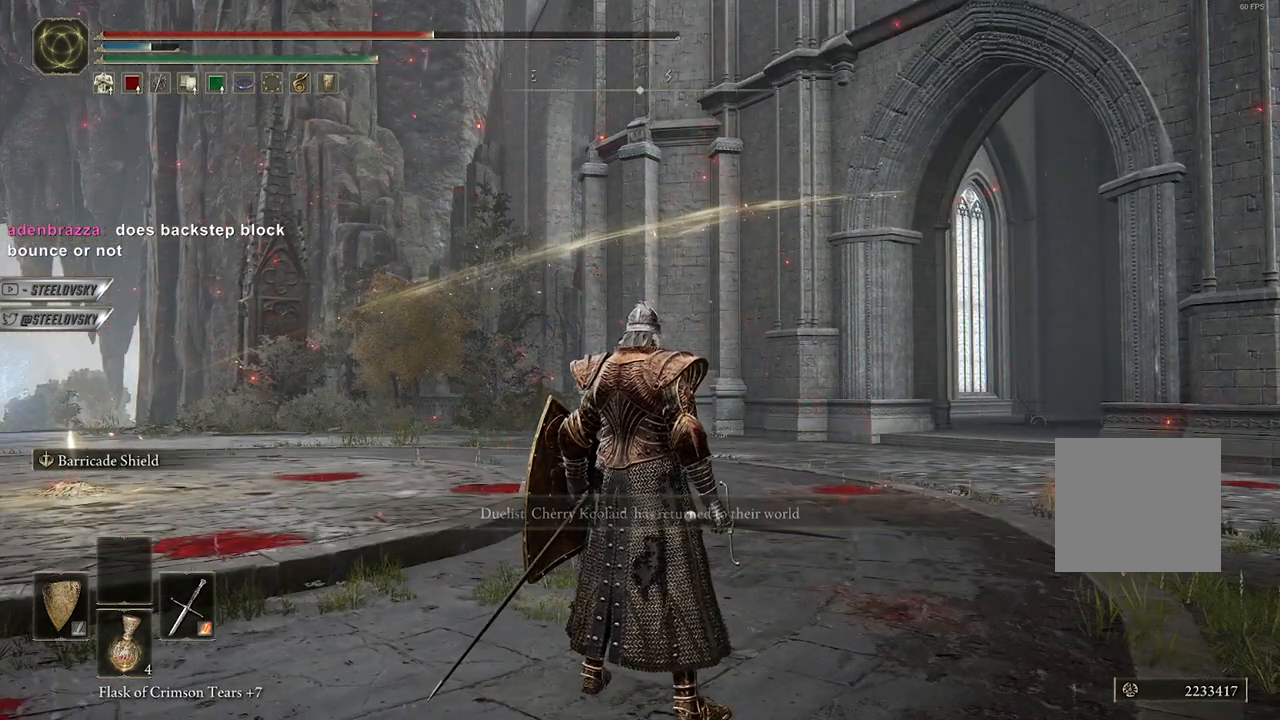
{"buttons": [], "left_stick": "center", "right_stick": "center", "events": [[183, "right_stick", "left"], [467, "right_stick", "center"]]}